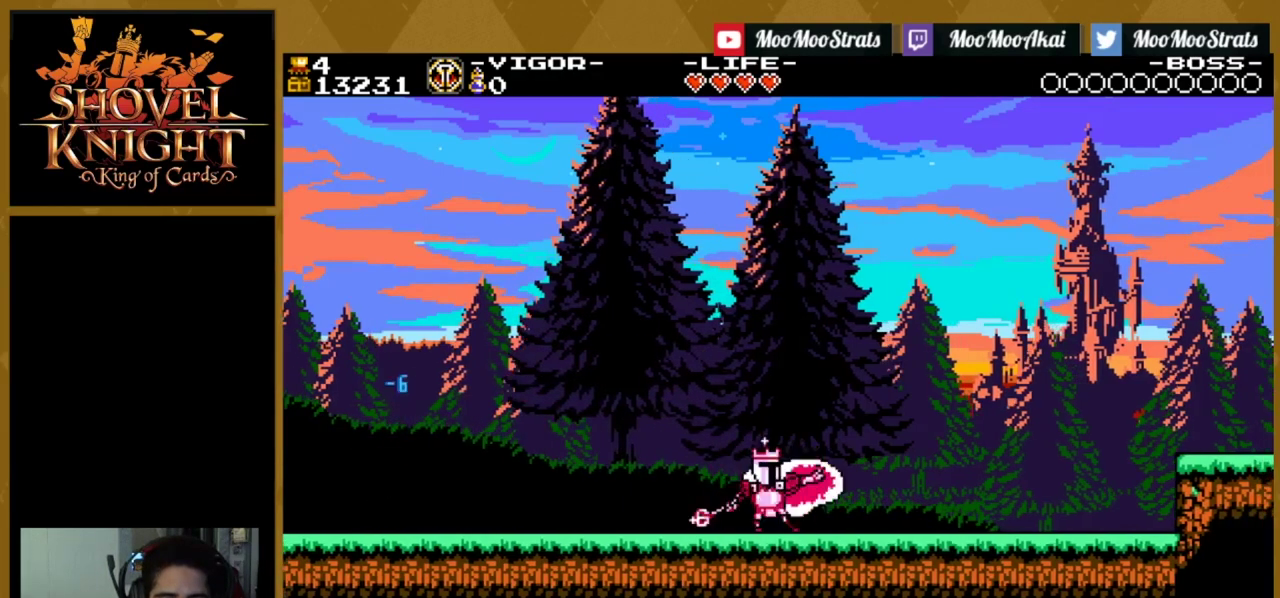
Gameplay with a controller (PlayStation layout); each line is a JSON object with the inputs held at the frame after it (dt_ms = milliseconds from this image to that frame). "events" lists button and stick changes between this image and that frame as [ms after this image, input, new state], when the widget could be followed in between. Not read: L3 R3 left_stick right_stick.
{"dt_ms": 500, "buttons": [], "events": []}
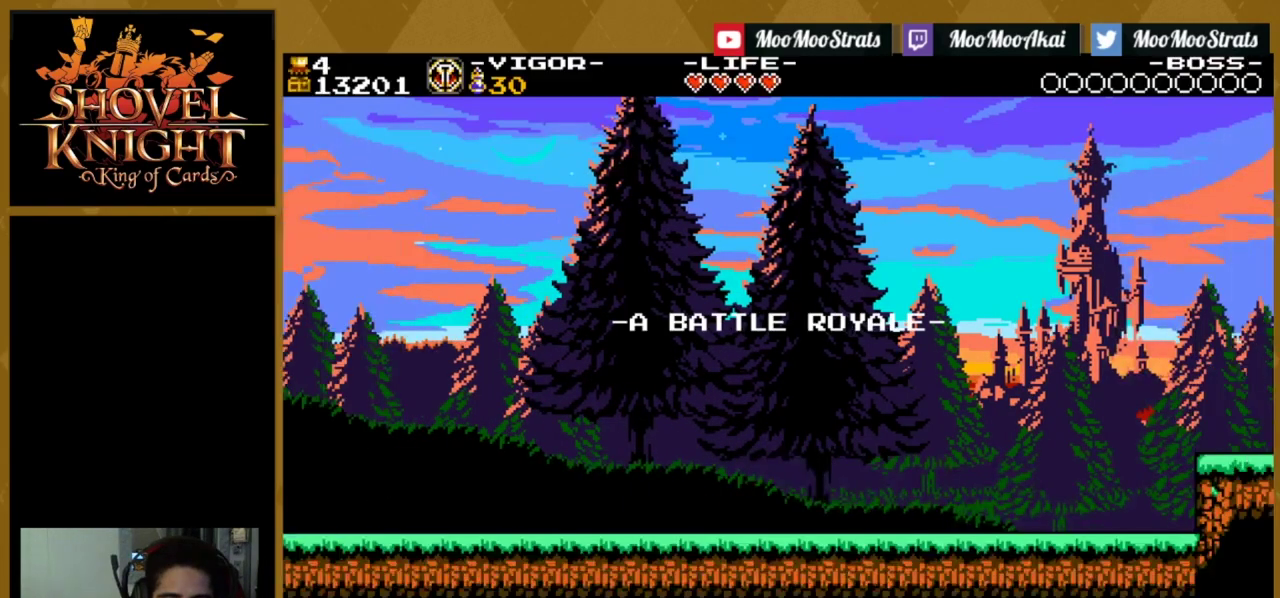
{"dt_ms": 500, "buttons": [], "events": []}
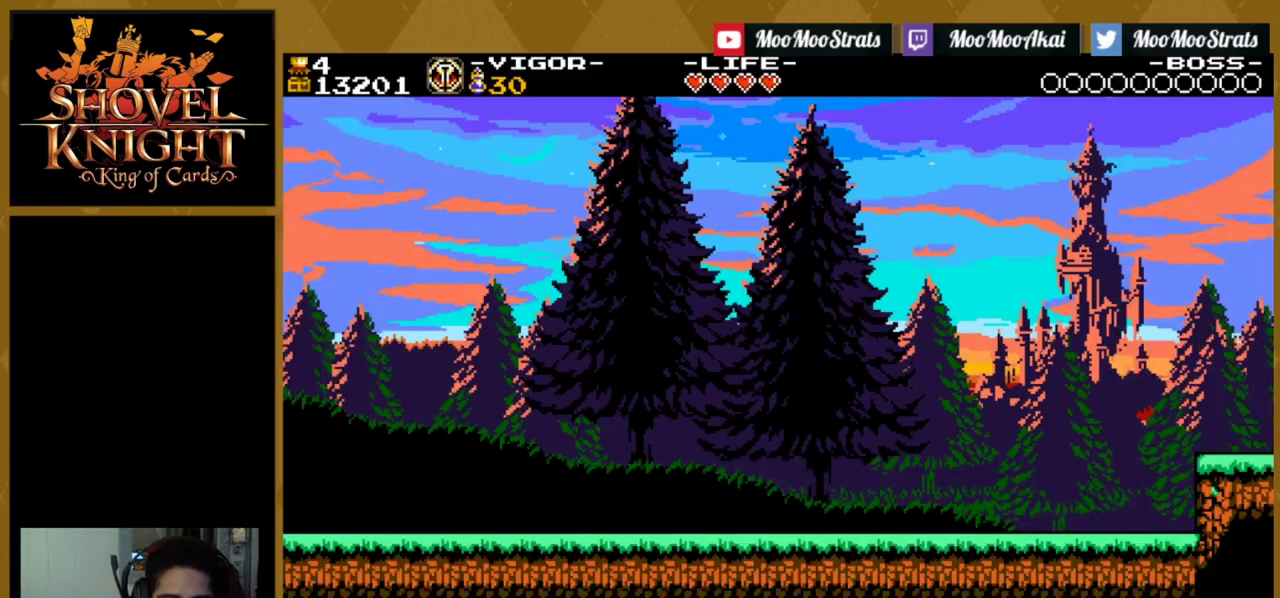
{"dt_ms": 500, "buttons": [], "events": []}
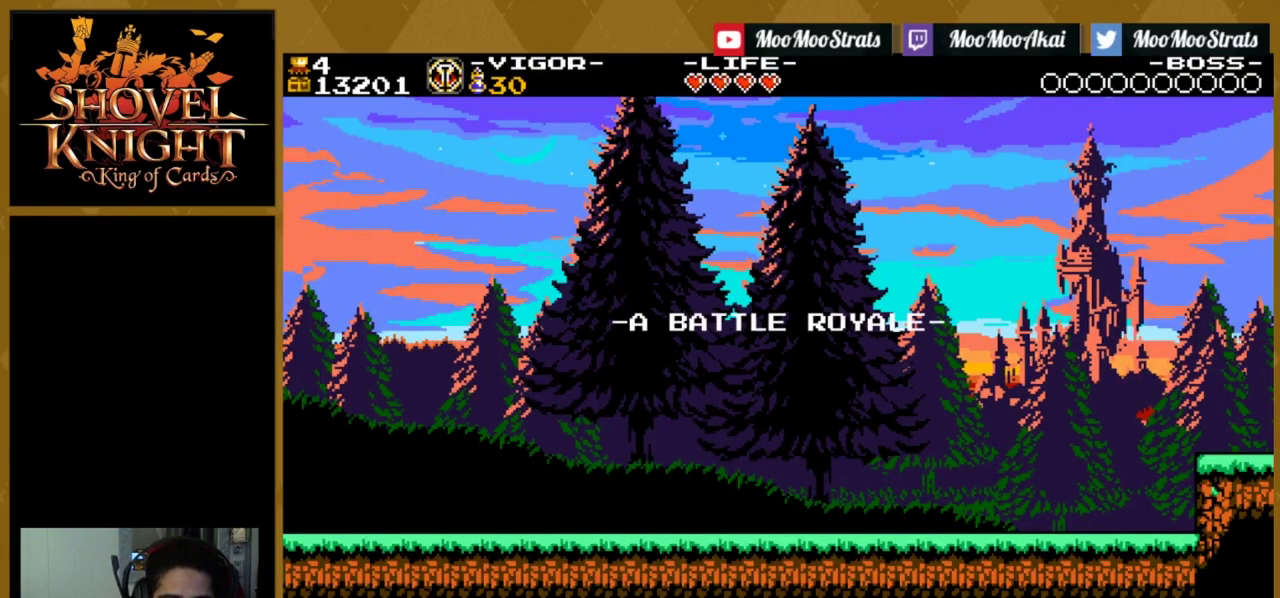
{"dt_ms": 500, "buttons": [], "events": []}
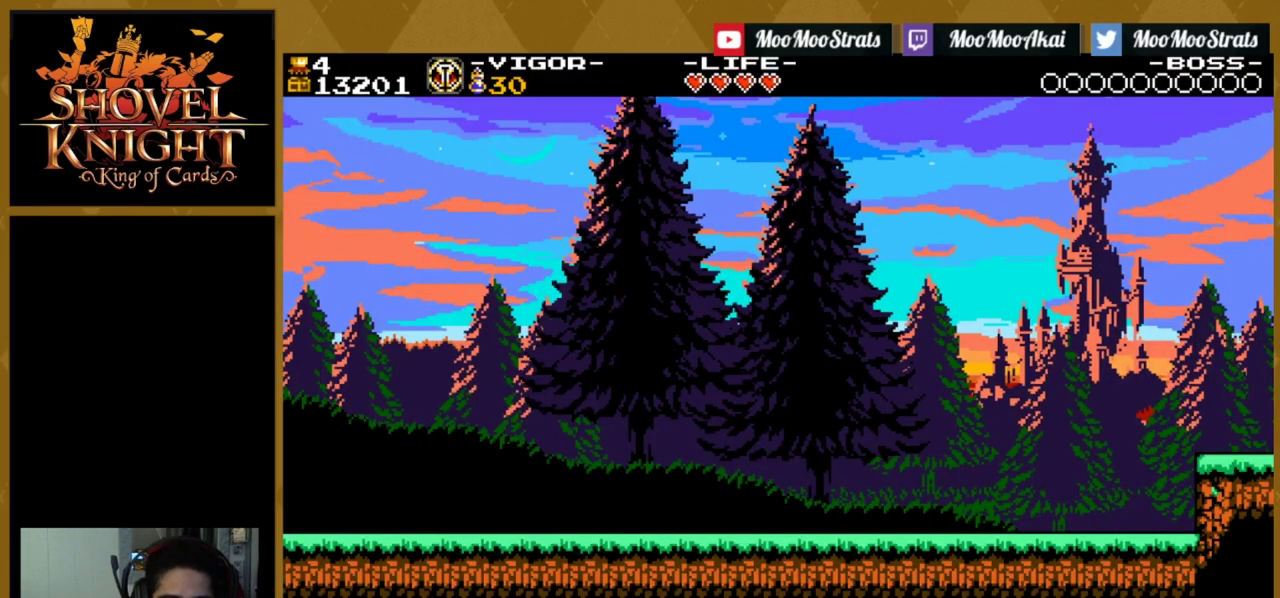
{"dt_ms": 500, "buttons": [], "events": []}
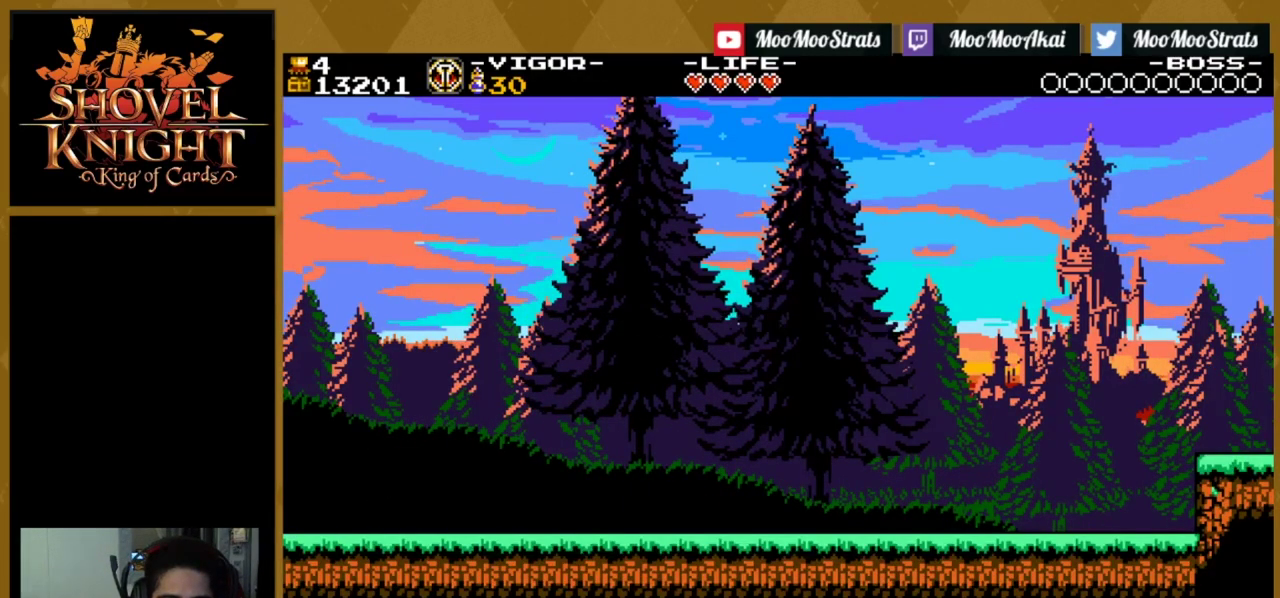
{"dt_ms": 500, "buttons": [], "events": []}
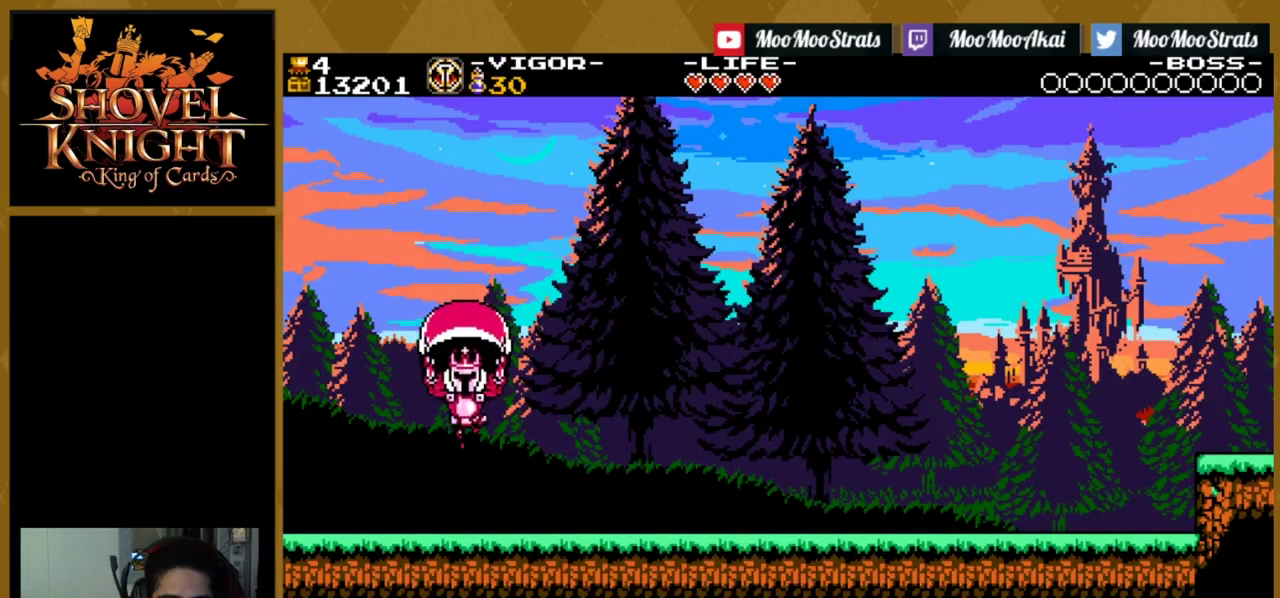
{"dt_ms": 500, "buttons": ["SQUARE", "DPAD_UP"], "events": [[350, "DPAD_UP", "down"], [417, "SQUARE", "down"]]}
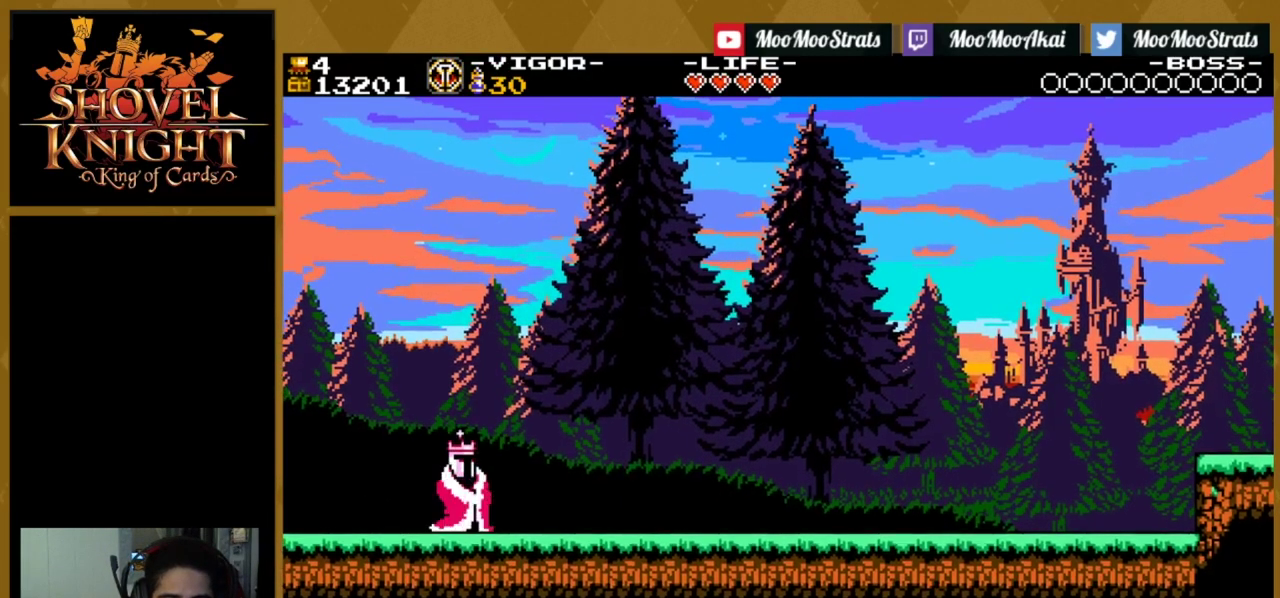
{"dt_ms": 500, "buttons": ["SQUARE"], "events": [[167, "DPAD_UP", "up"]]}
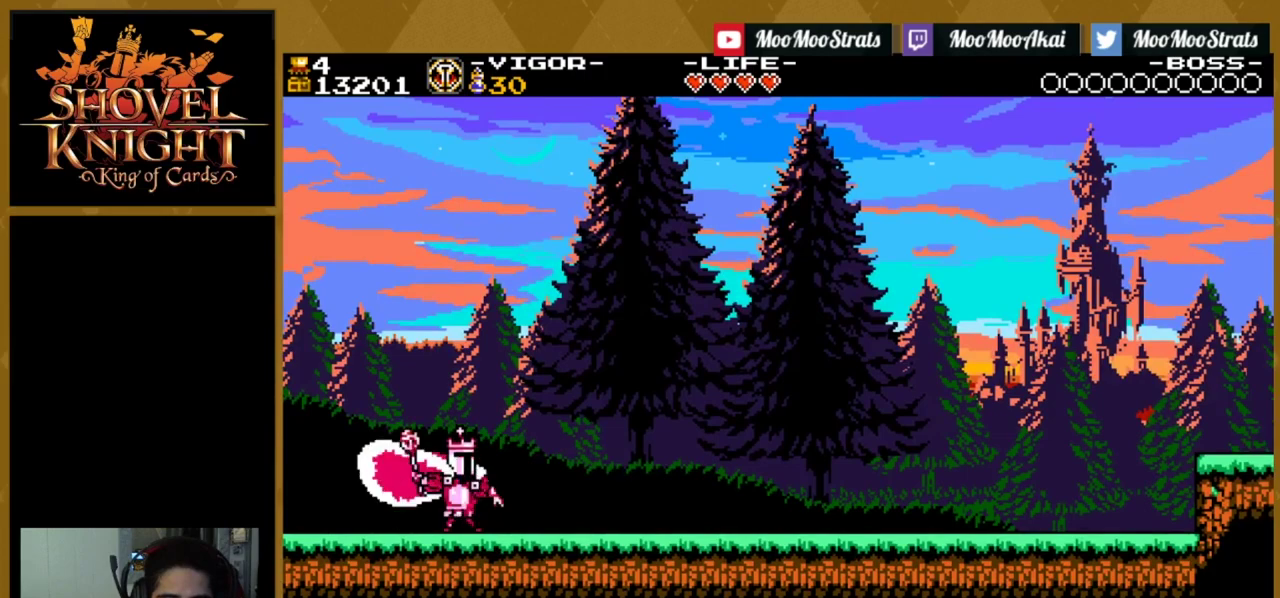
{"dt_ms": 500, "buttons": ["SQUARE", "DPAD_UP"], "events": [[500, "DPAD_UP", "down"]]}
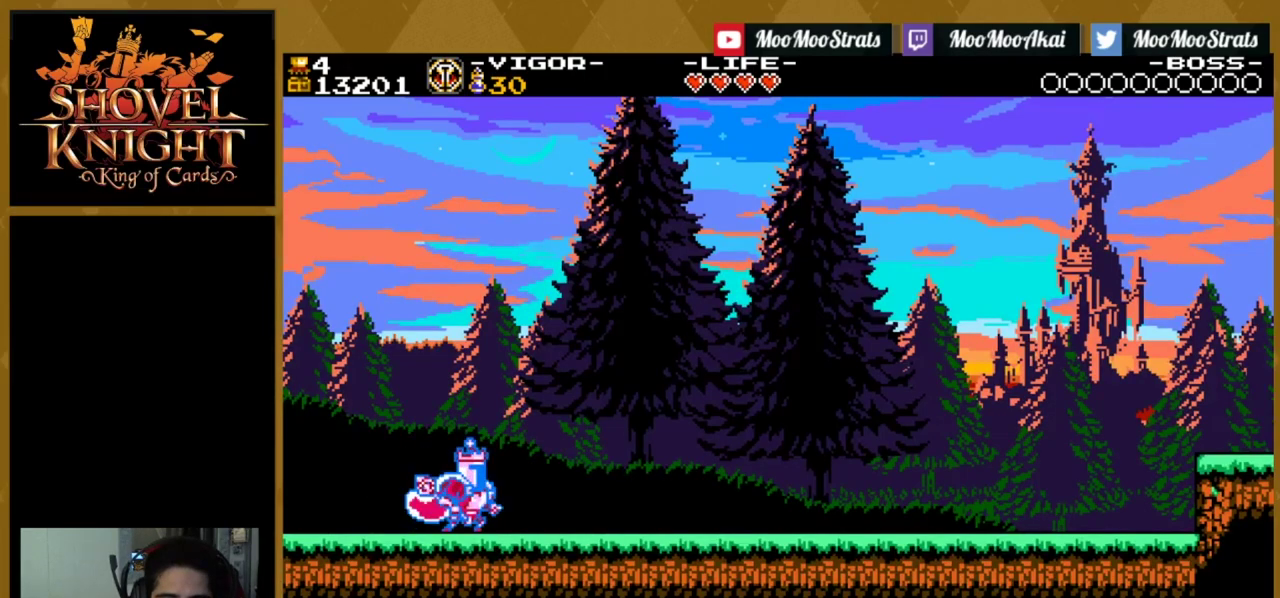
{"dt_ms": 500, "buttons": ["SQUARE", "DPAD_UP"], "events": []}
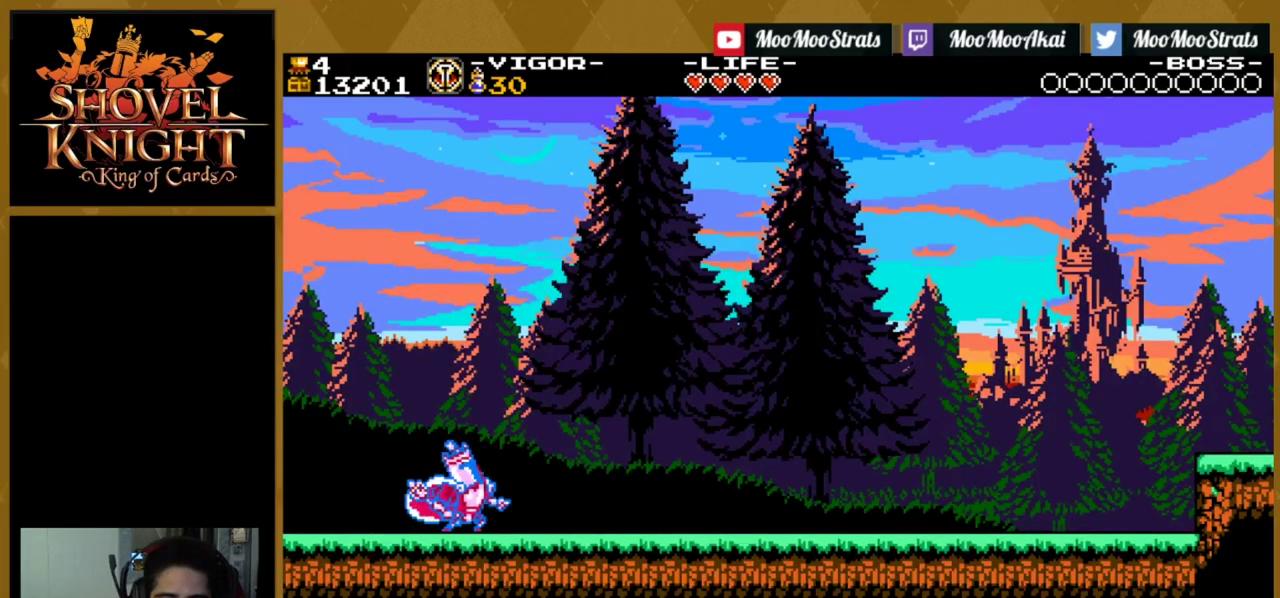
{"dt_ms": 500, "buttons": ["SQUARE", "DPAD_UP"], "events": []}
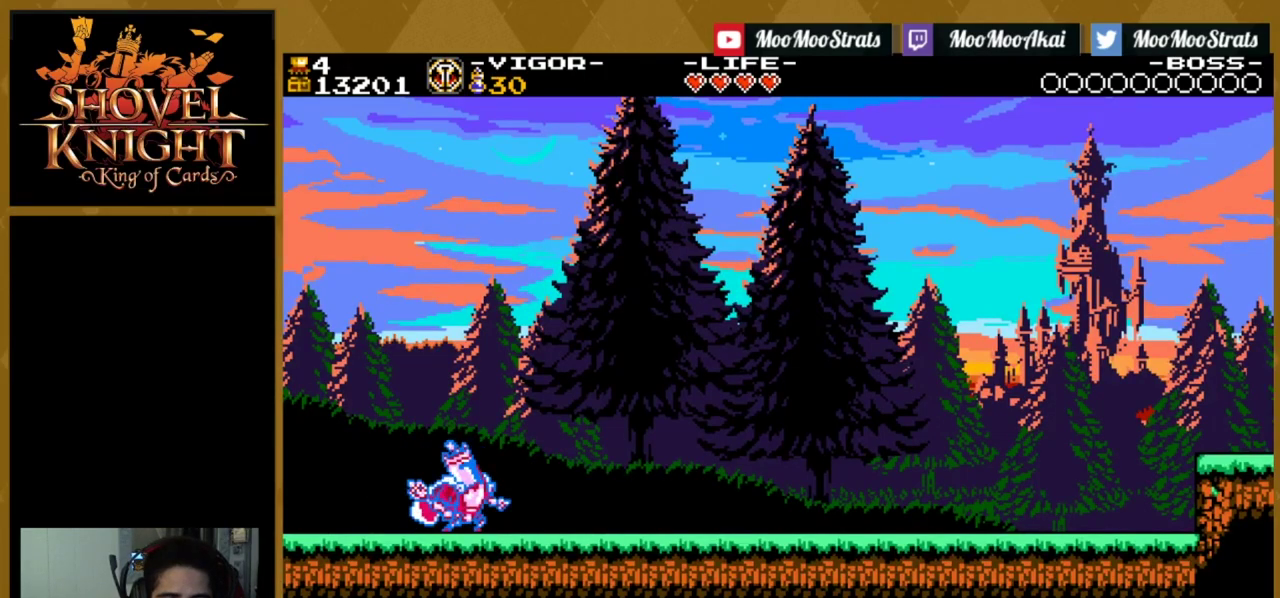
{"dt_ms": 500, "buttons": ["SQUARE", "DPAD_UP"], "events": []}
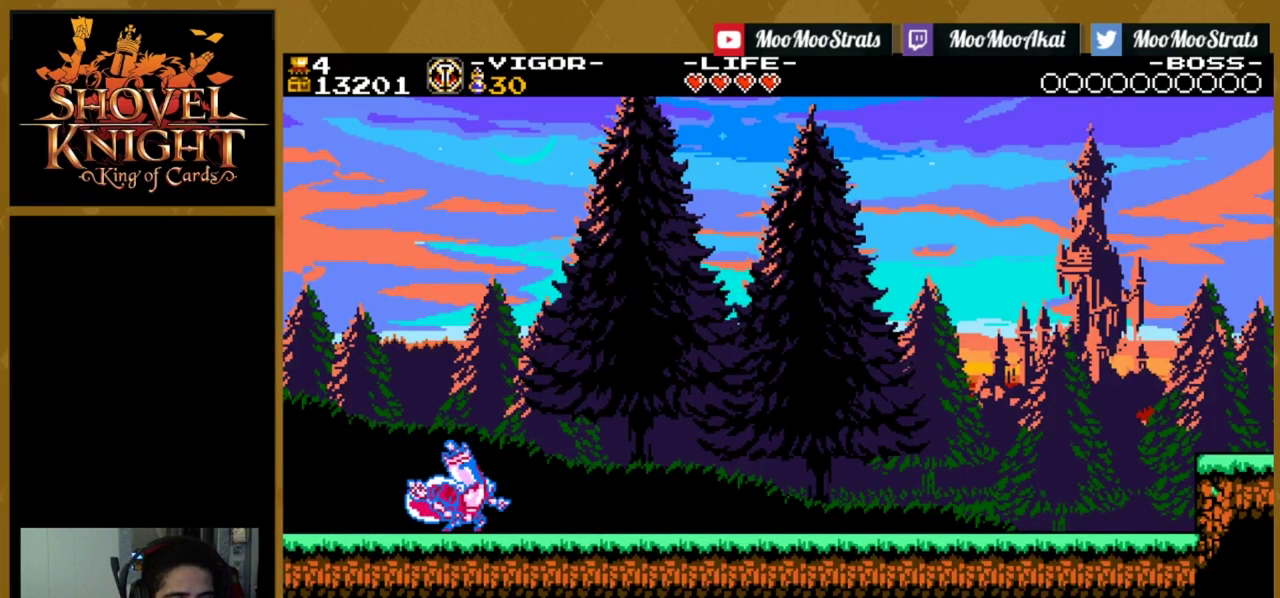
{"dt_ms": 500, "buttons": ["SQUARE"], "events": [[217, "DPAD_UP", "up"]]}
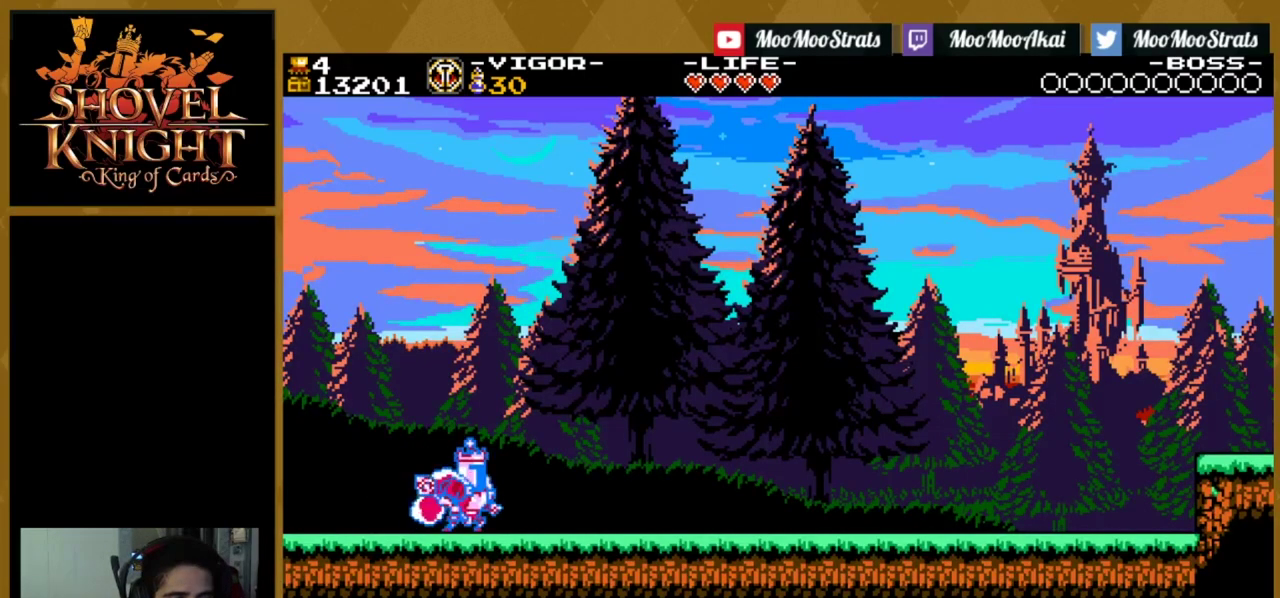
{"dt_ms": 500, "buttons": ["SQUARE"], "events": []}
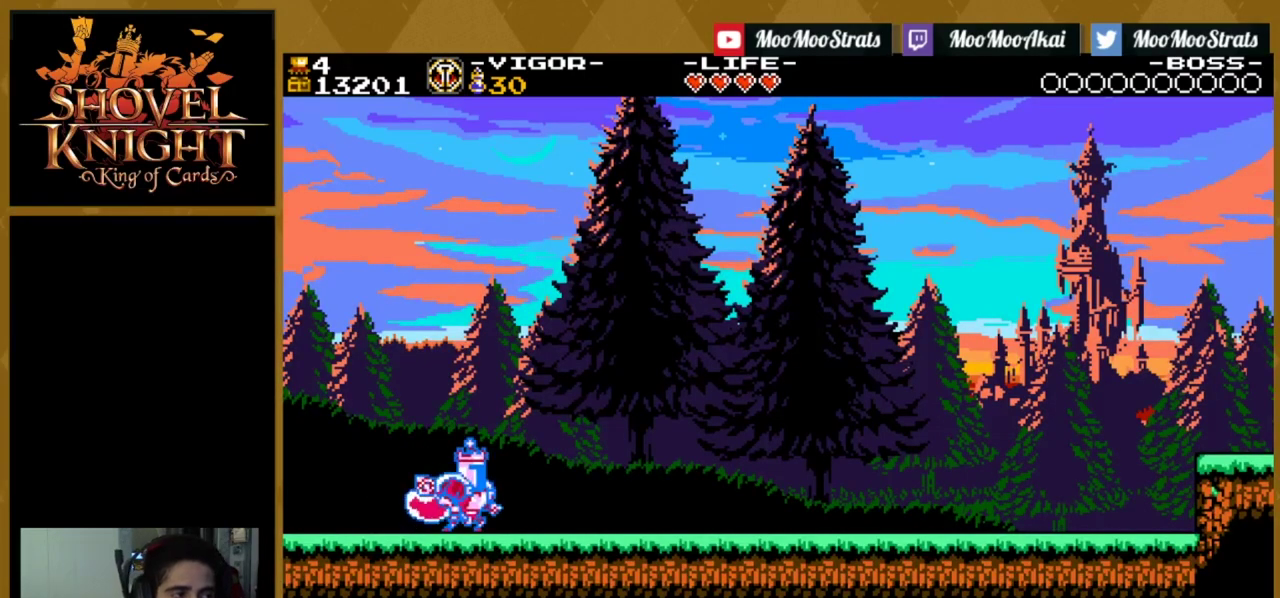
{"dt_ms": 500, "buttons": ["SQUARE"], "events": []}
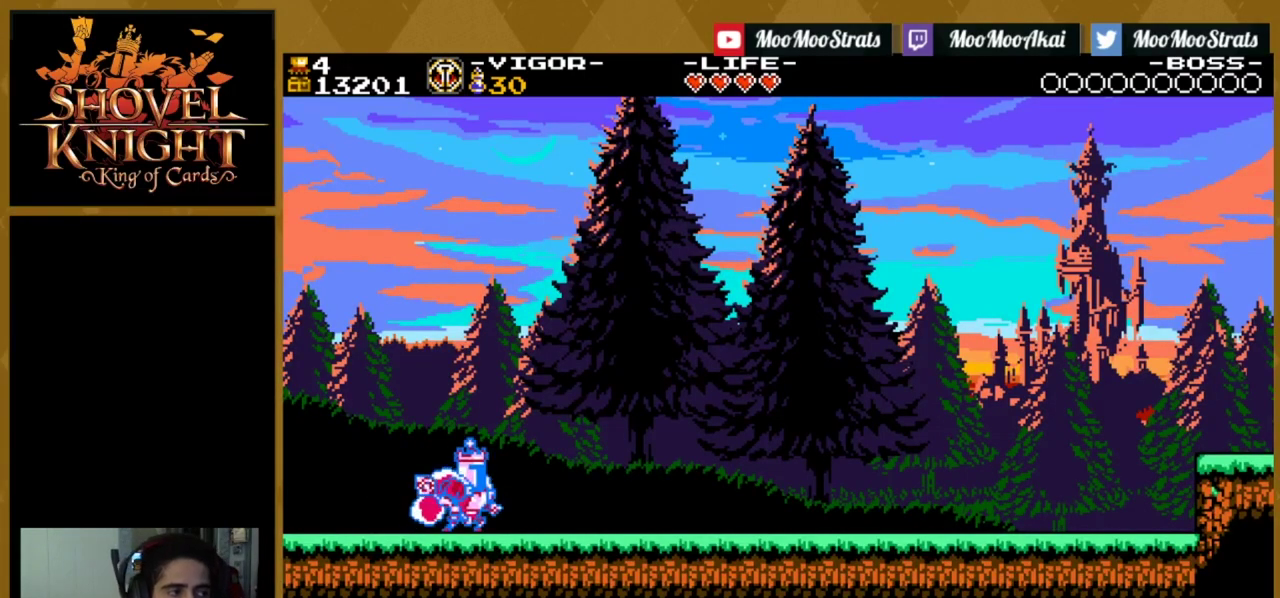
{"dt_ms": 500, "buttons": ["SQUARE"], "events": []}
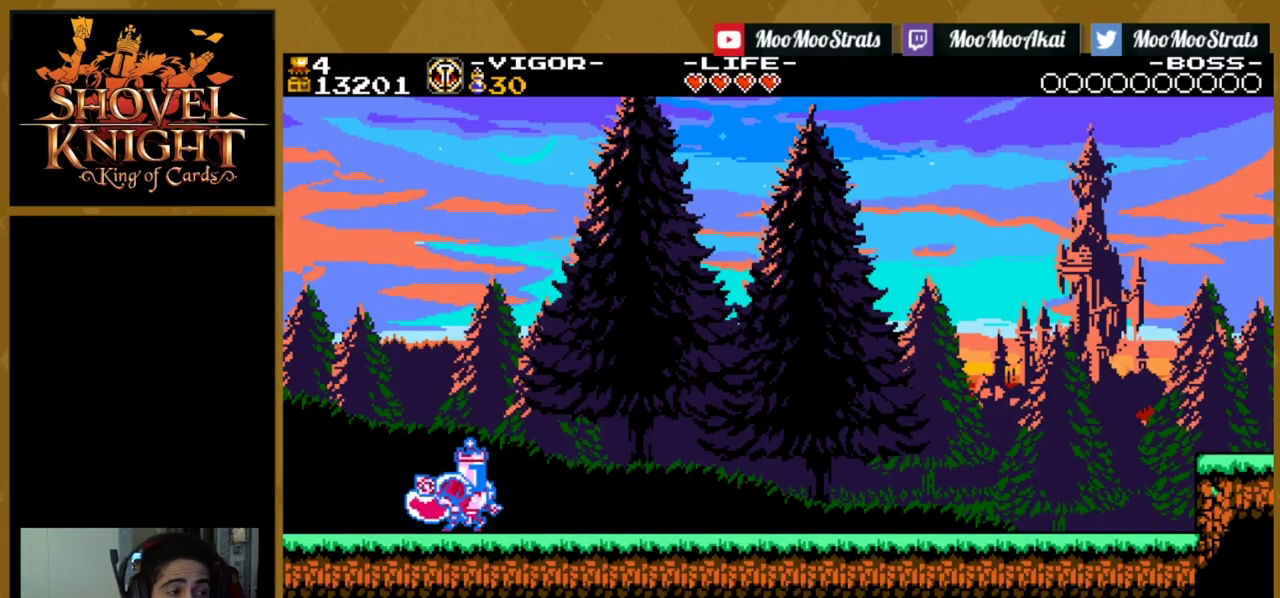
{"dt_ms": 500, "buttons": ["SQUARE"], "events": []}
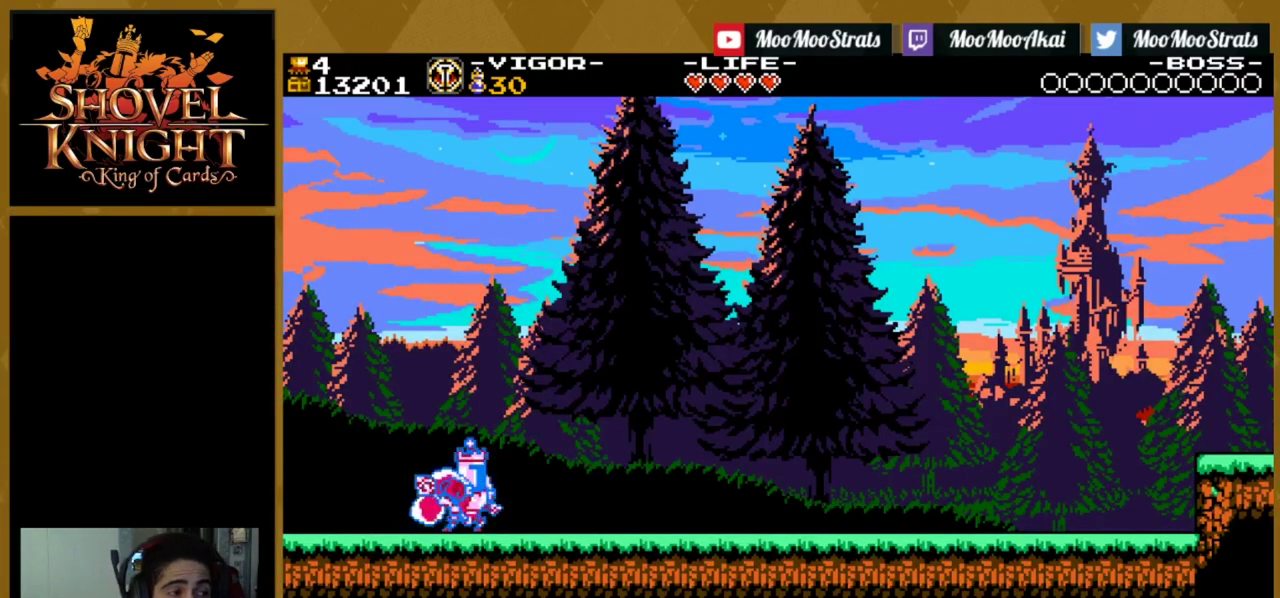
{"dt_ms": 500, "buttons": ["CROSS", "SQUARE", "DPAD_UP"], "events": [[367, "DPAD_UP", "down"], [417, "CROSS", "down"]]}
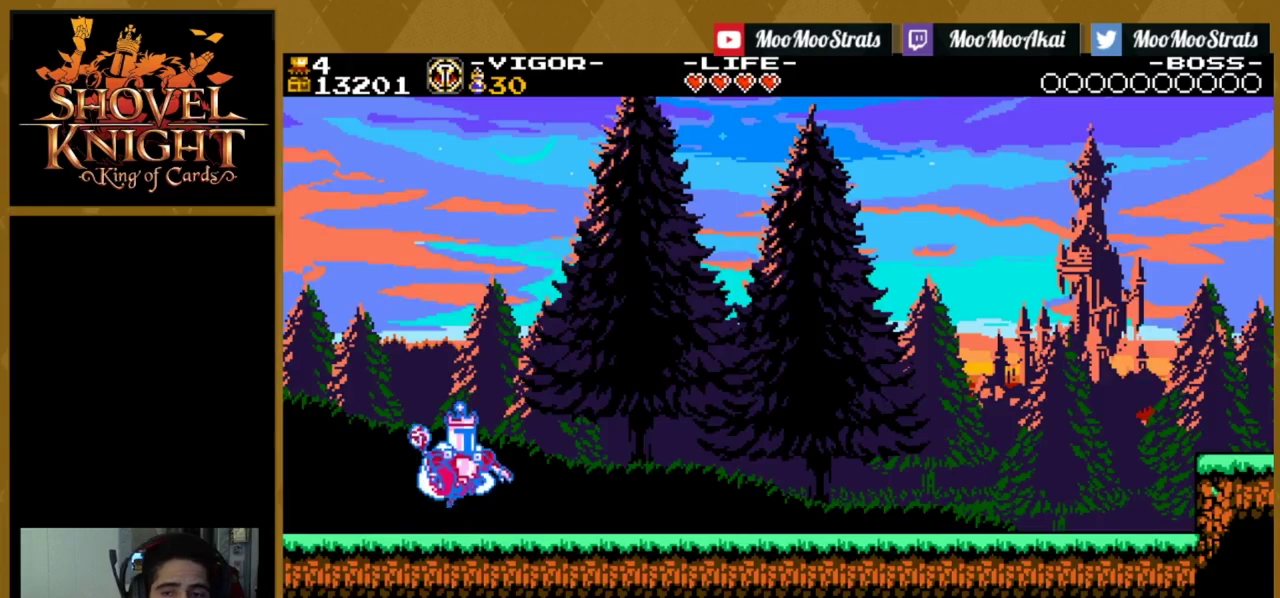
{"dt_ms": 500, "buttons": ["SQUARE", "DPAD_UP"], "events": [[150, "CROSS", "up"], [167, "SQUARE", "up"], [300, "SQUARE", "down"]]}
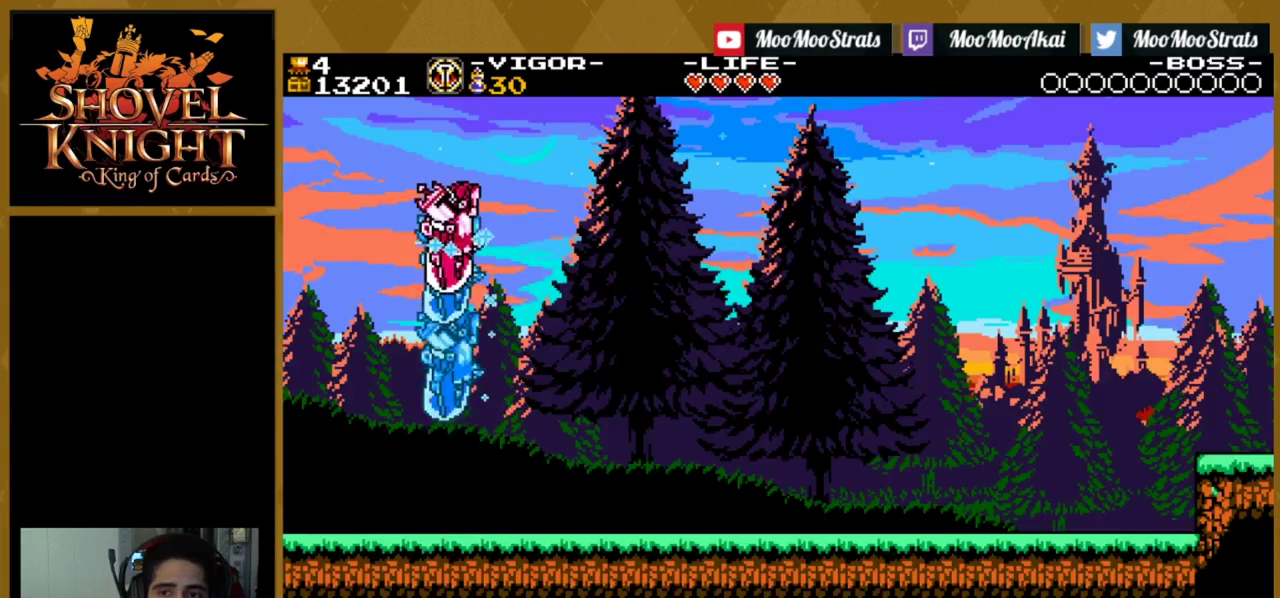
{"dt_ms": 300, "buttons": ["SQUARE"], "events": [[300, "DPAD_UP", "up"]]}
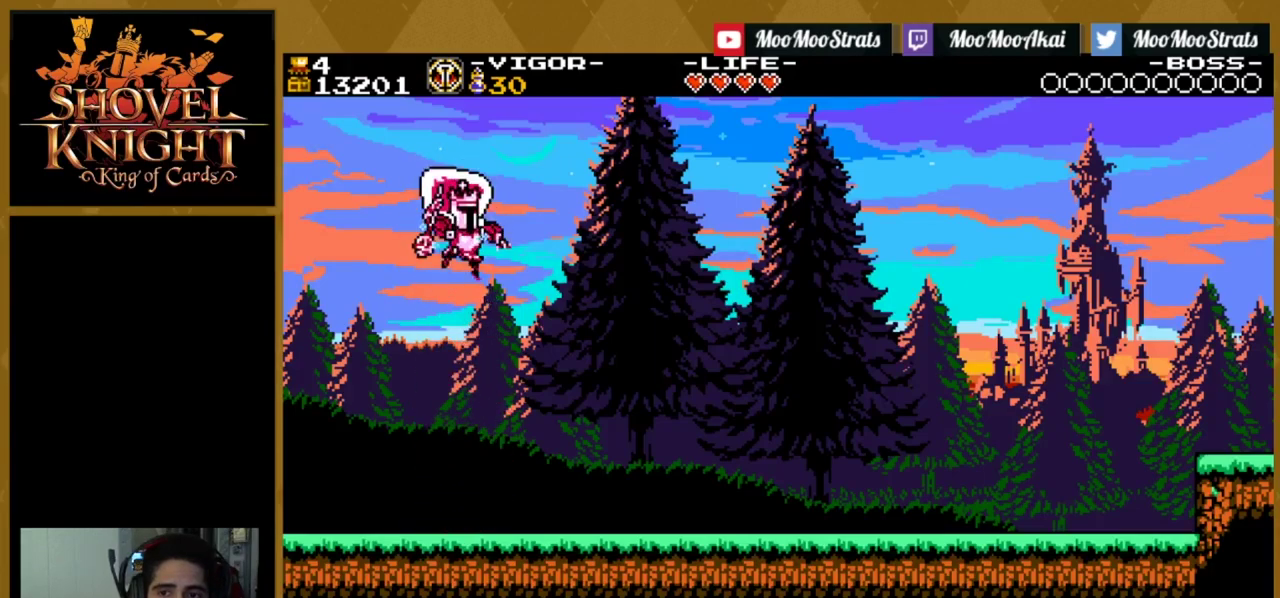
{"dt_ms": 200, "buttons": ["DPAD_UP"], "events": [[200, "DPAD_UP", "down"], [200, "SQUARE", "up"]]}
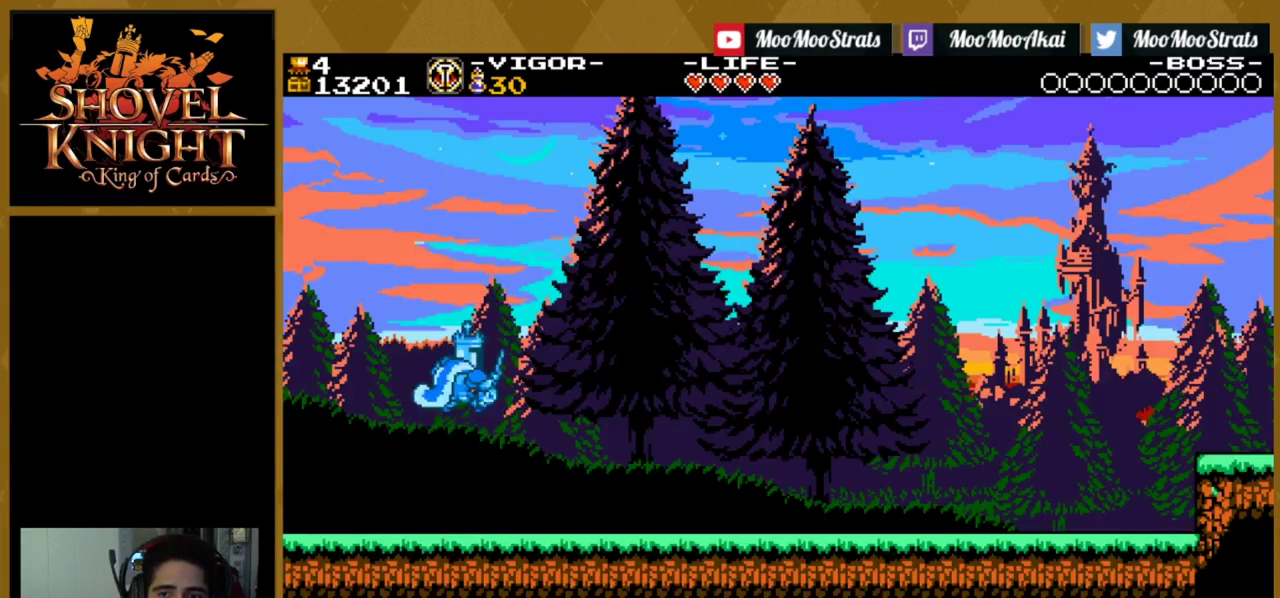
{"dt_ms": 500, "buttons": ["SQUARE", "DPAD_UP"], "events": [[34, "SQUARE", "down"]]}
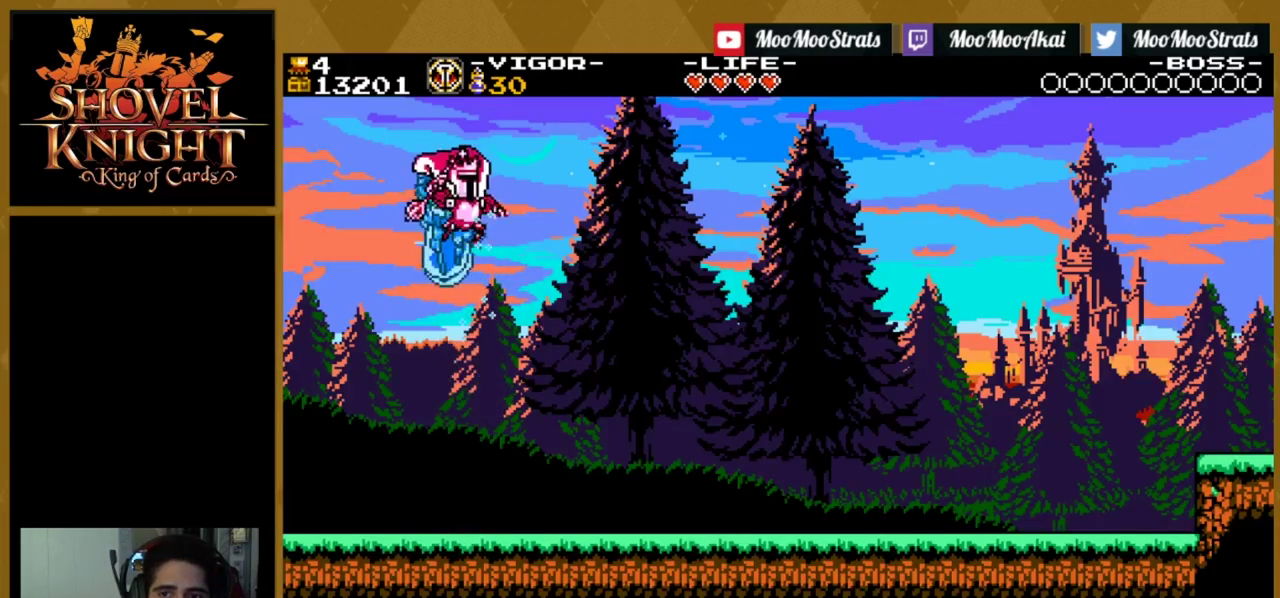
{"dt_ms": 600, "buttons": ["CROSS", "SQUARE", "DPAD_UP"], "events": [[600, "CROSS", "down"]]}
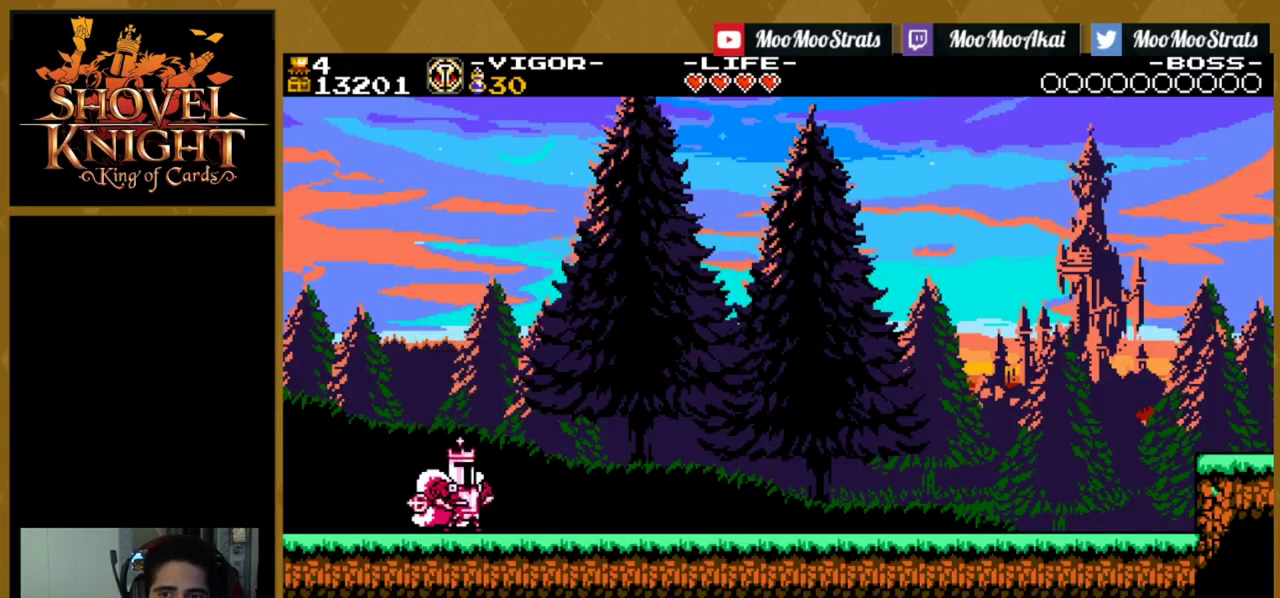
{"dt_ms": 300, "buttons": ["DPAD_UP"], "events": [[284, "CROSS", "up"], [300, "SQUARE", "up"]]}
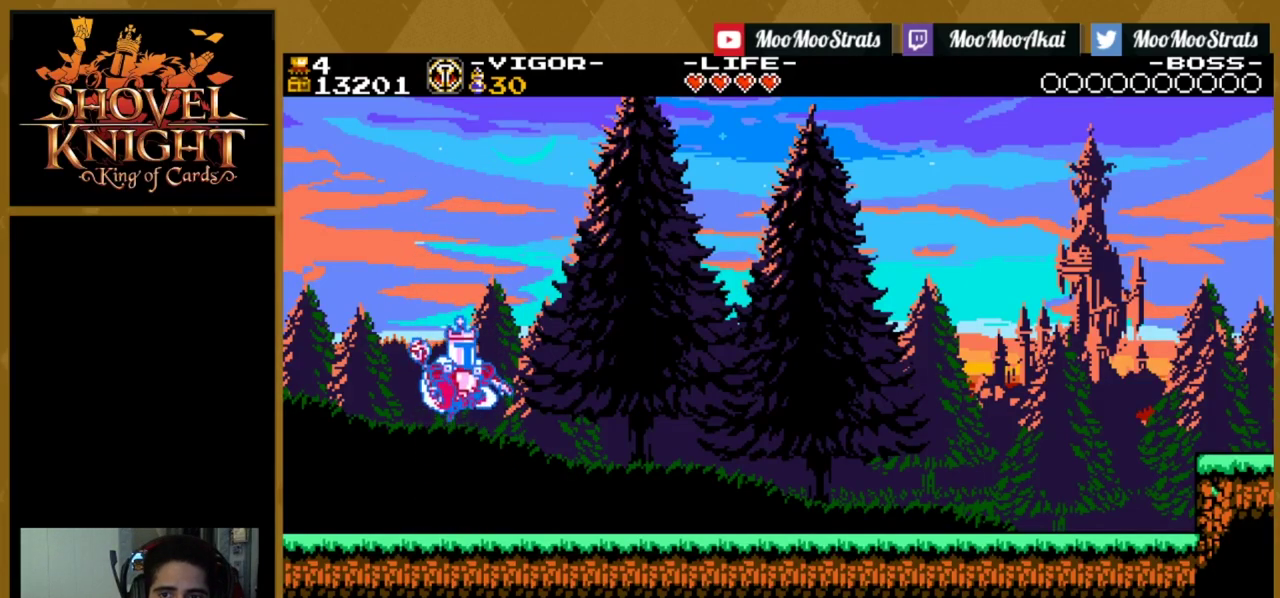
{"dt_ms": 600, "buttons": ["SQUARE", "DPAD_UP"], "events": [[67, "SQUARE", "down"]]}
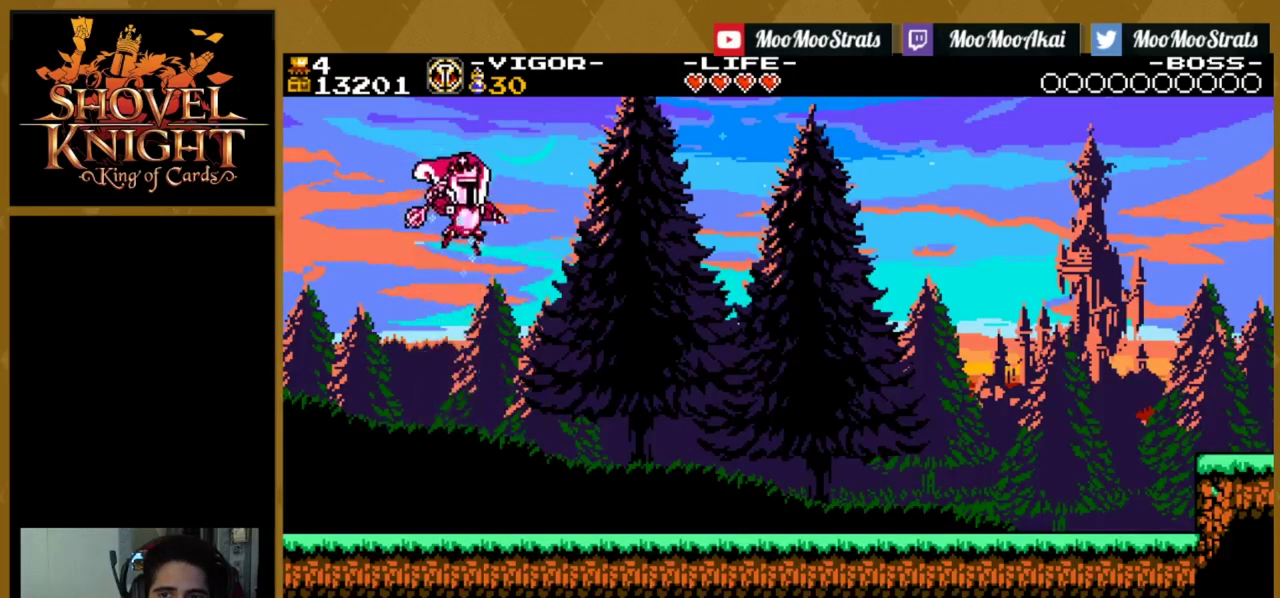
{"dt_ms": 500, "buttons": ["CROSS", "SQUARE", "DPAD_UP"], "events": [[484, "CROSS", "down"]]}
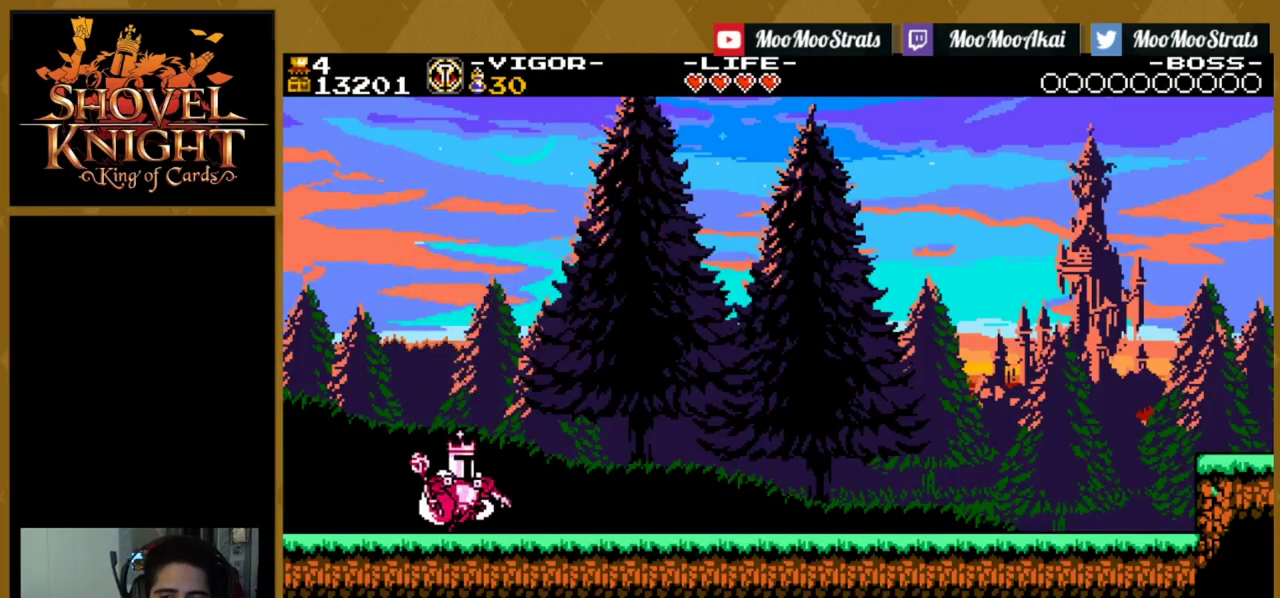
{"dt_ms": 300, "buttons": ["SQUARE", "DPAD_UP"], "events": [[234, "CROSS", "up"], [250, "SQUARE", "up"], [300, "SQUARE", "down"]]}
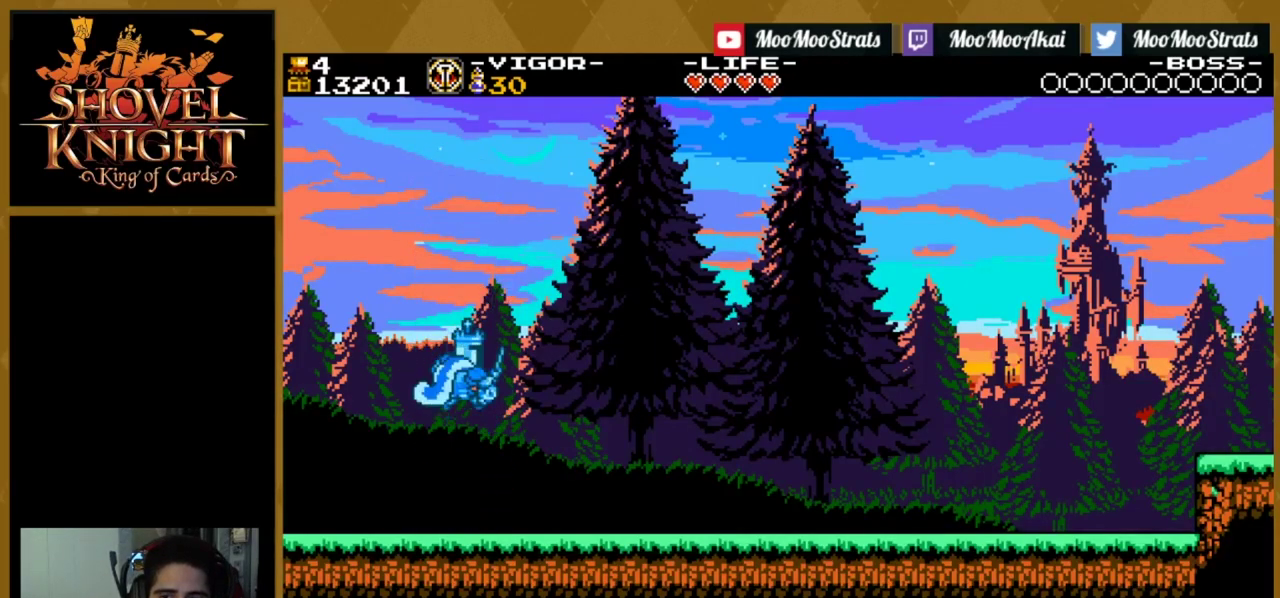
{"dt_ms": 700, "buttons": ["SQUARE"], "events": [[450, "DPAD_UP", "up"]]}
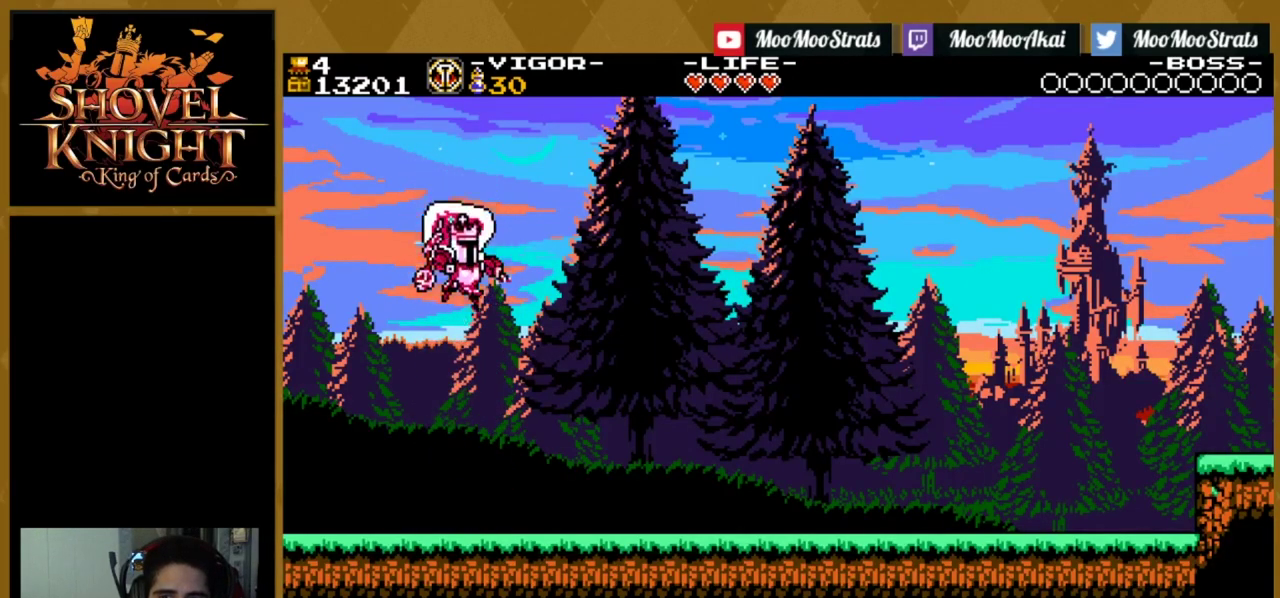
{"dt_ms": 400, "buttons": ["CROSS", "SQUARE", "DPAD_UP"], "events": [[317, "CROSS", "down"], [350, "DPAD_UP", "down"]]}
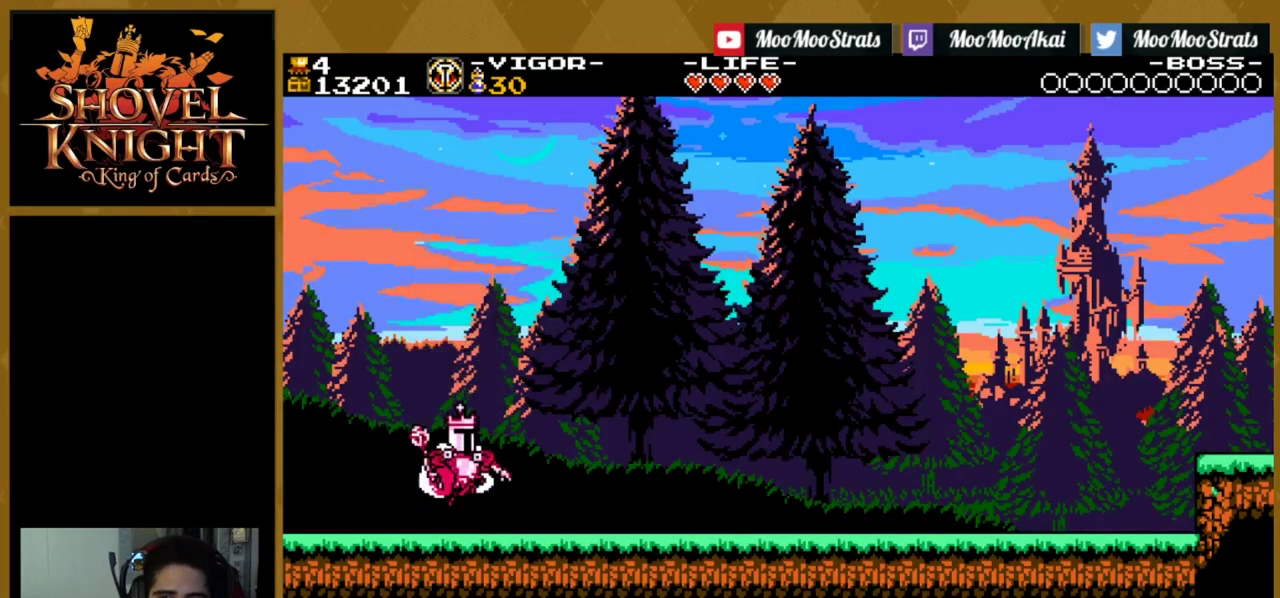
{"dt_ms": 300, "buttons": ["DPAD_UP"], "events": [[217, "DPAD_LEFT", "down"], [234, "CROSS", "up"], [234, "SQUARE", "up"], [284, "DPAD_LEFT", "up"]]}